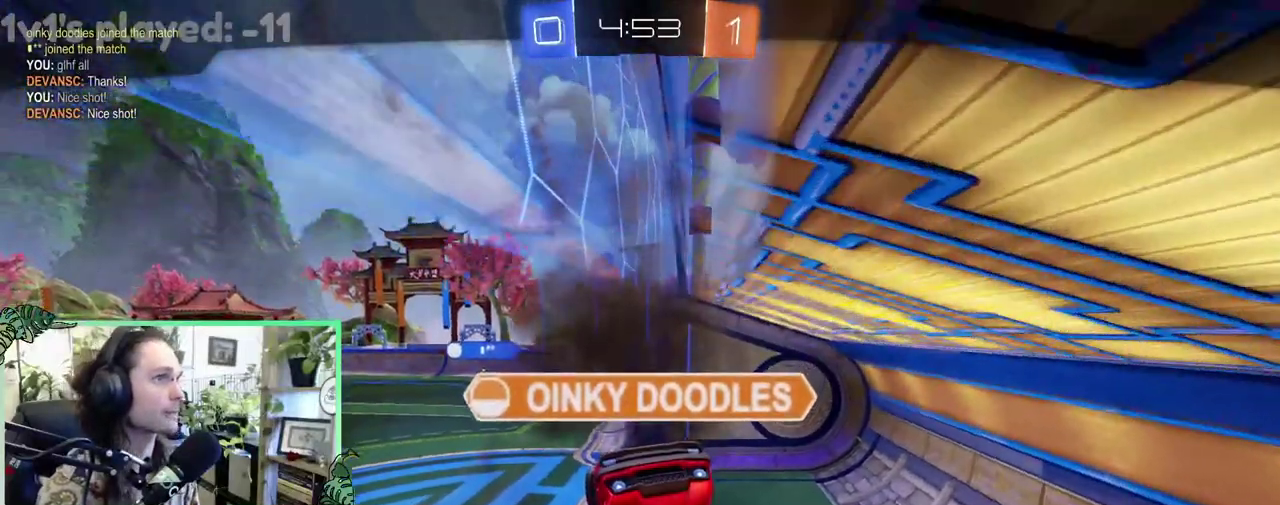
Gameplay with a controller (Xbox layout); each line is a JSON object with the inputs held at the frame after it. "events" lists button and stick changes between this image and that frame as [ms after this image, input, new state], when the widget could be followed in between. This overlay highlights the sticks when they move; stick clicks (L3 R3) are not distinguishable. This document gives stick clicks only as held states, not as events.
{"buttons": ["SELECT"], "left_stick": "center", "right_stick": "center", "events": [[167, "SELECT", "down"]]}
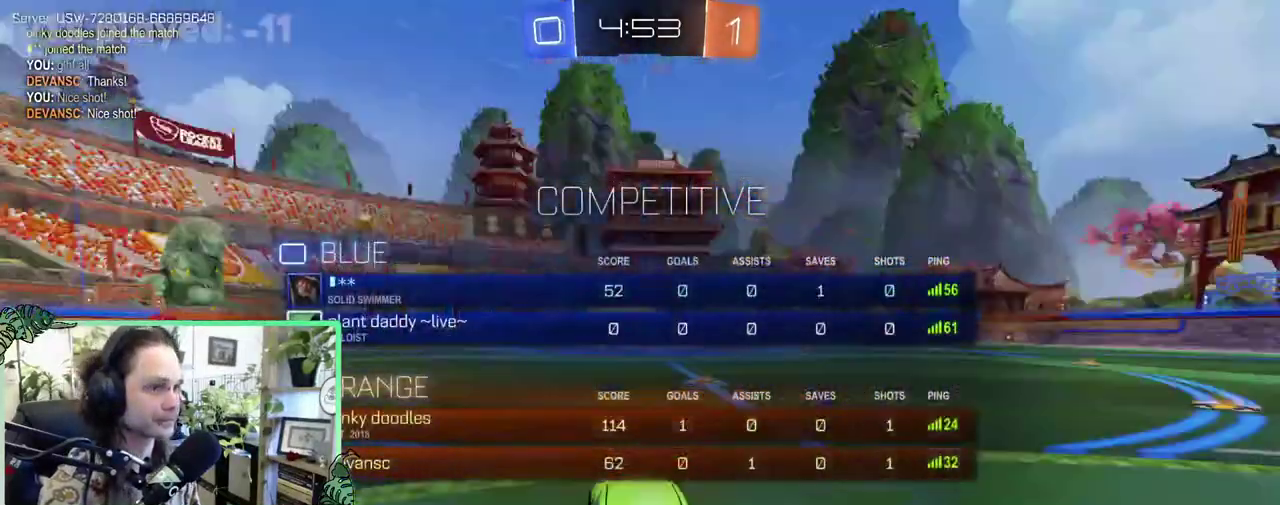
{"buttons": ["SELECT"], "left_stick": "center", "right_stick": "center", "events": []}
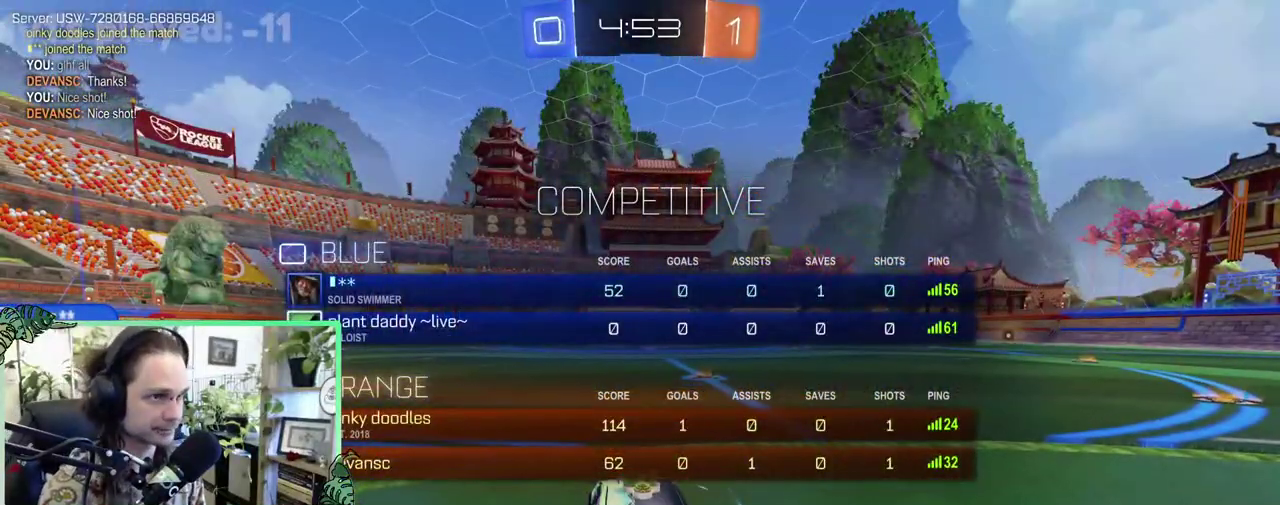
{"buttons": ["SELECT"], "left_stick": "center", "right_stick": "center", "events": []}
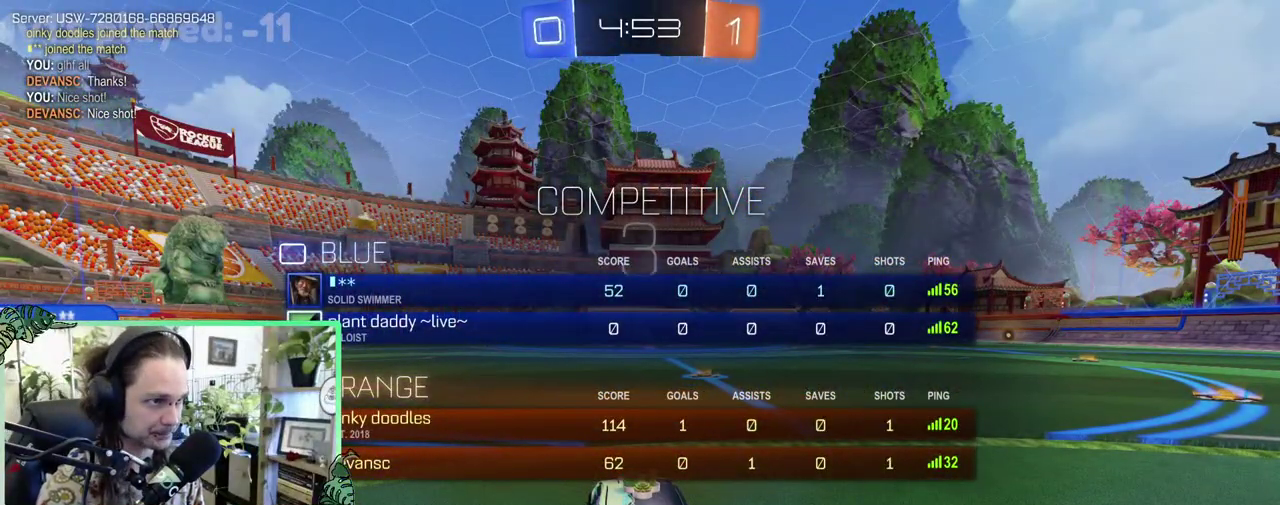
{"buttons": [], "left_stick": "center", "right_stick": "center", "events": [[200, "SELECT", "up"]]}
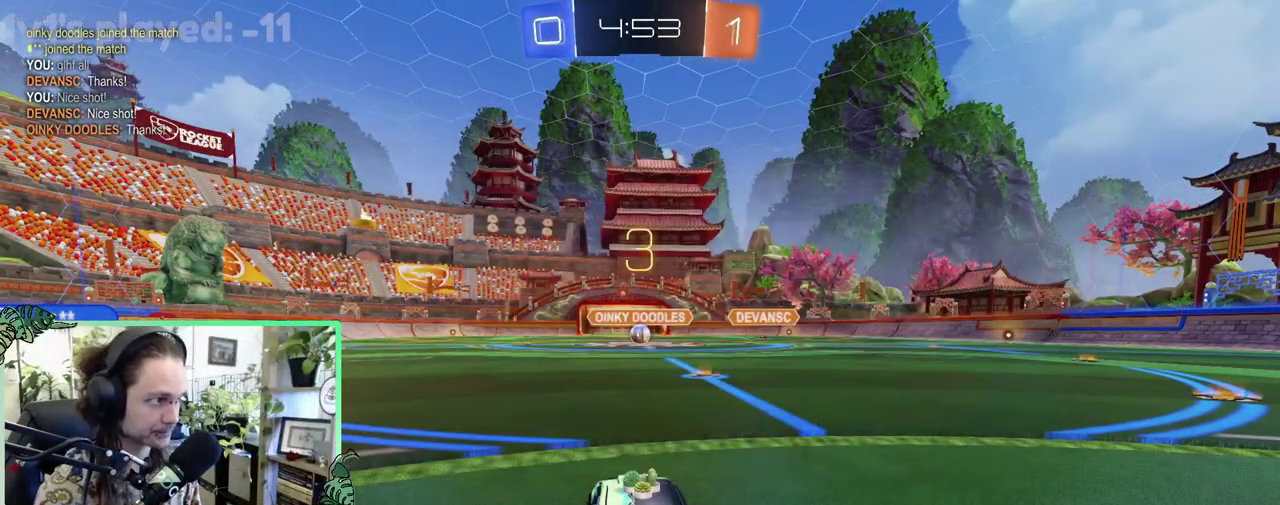
{"buttons": [], "left_stick": "up-right", "right_stick": "center", "events": [[133, "left_stick", "left"], [317, "left_stick", "down-right"], [400, "left_stick", "right"], [467, "left_stick", "up-right"]]}
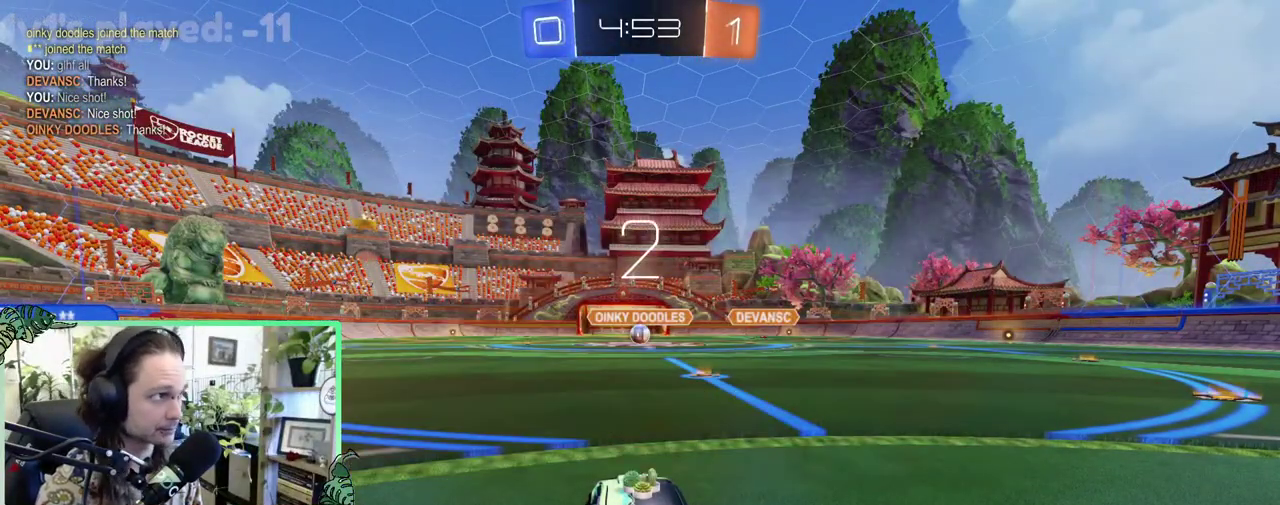
{"buttons": [], "left_stick": "right", "right_stick": "center", "events": [[67, "left_stick", "up-left"], [167, "left_stick", "left"], [233, "left_stick", "down-left"], [367, "left_stick", "down-right"], [433, "left_stick", "right"]]}
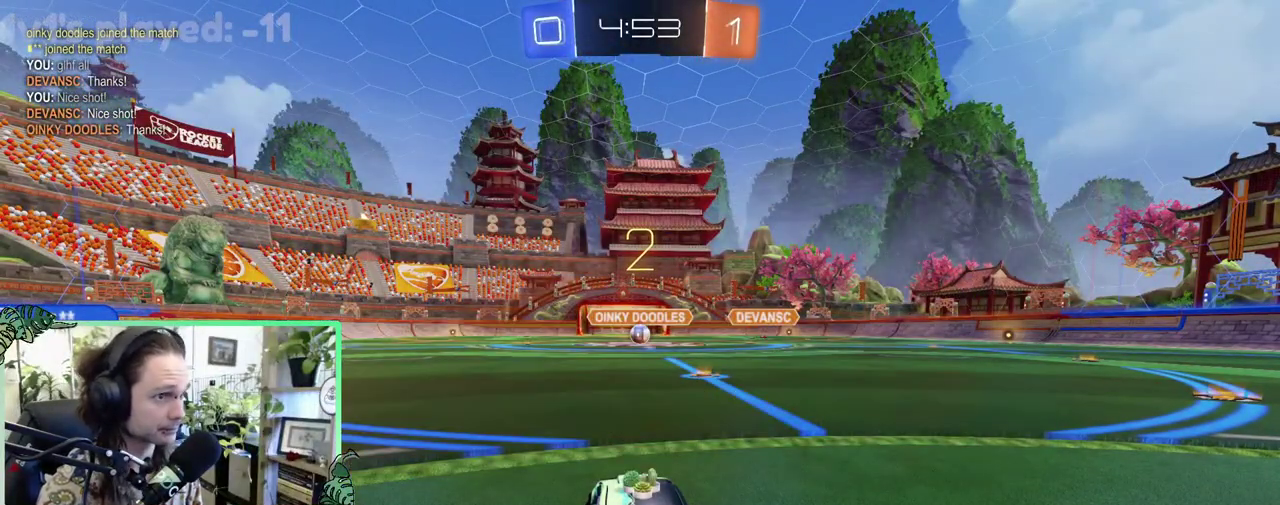
{"buttons": [], "left_stick": "center", "right_stick": "center", "events": [[100, "left_stick", "up-right"], [233, "left_stick", "center"], [333, "Y", "down"], [467, "Y", "up"]]}
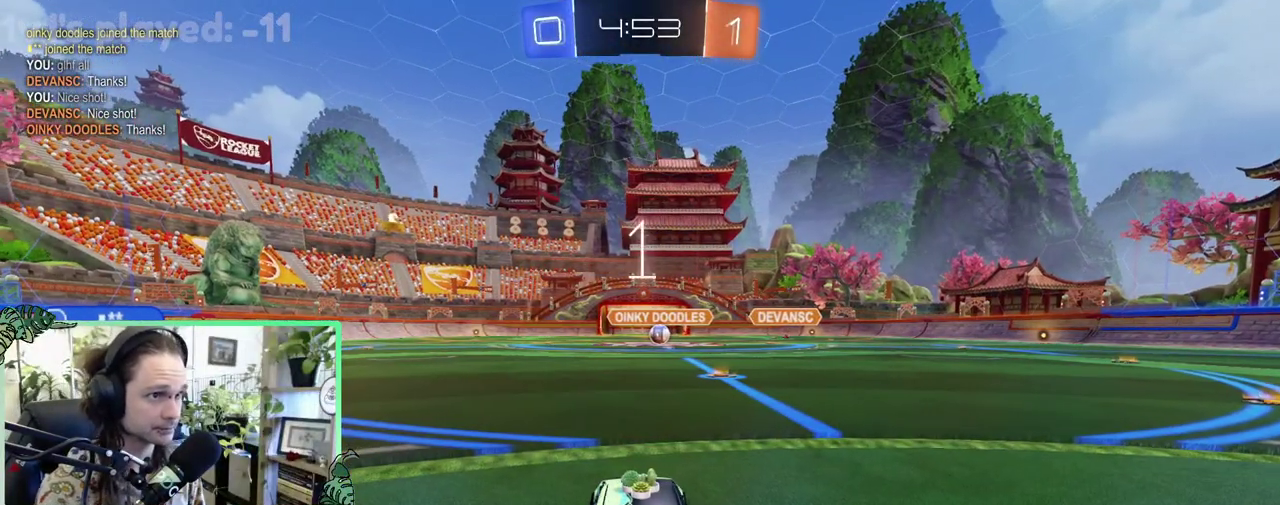
{"buttons": [], "left_stick": "center", "right_stick": "center", "events": []}
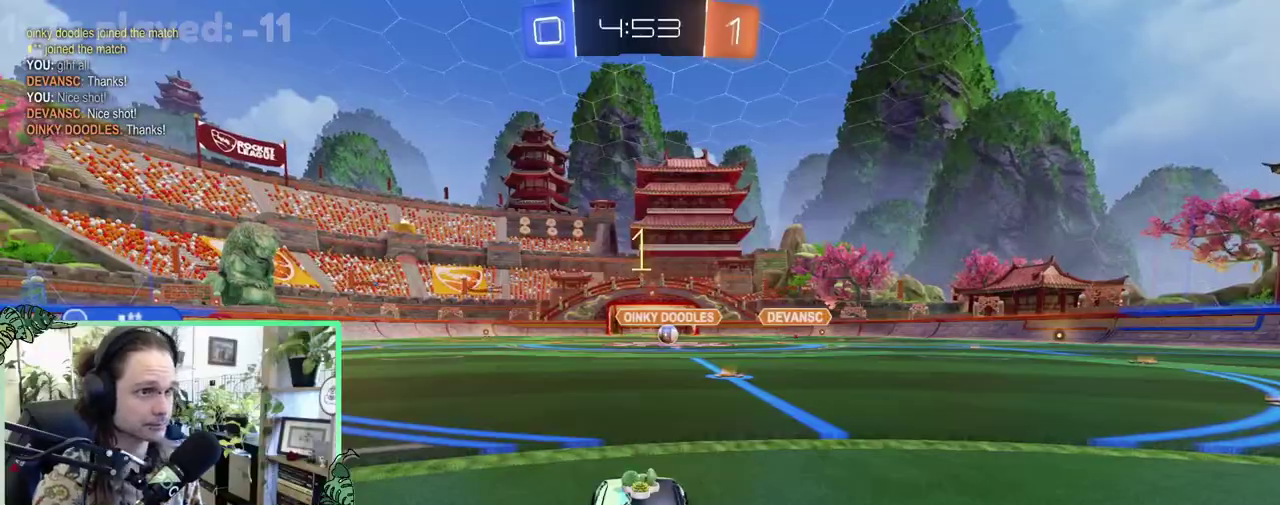
{"buttons": ["R2"], "left_stick": "left", "right_stick": "center", "events": [[100, "Y", "down"], [167, "Y", "up"], [367, "R2", "down"], [367, "left_stick", "left"]]}
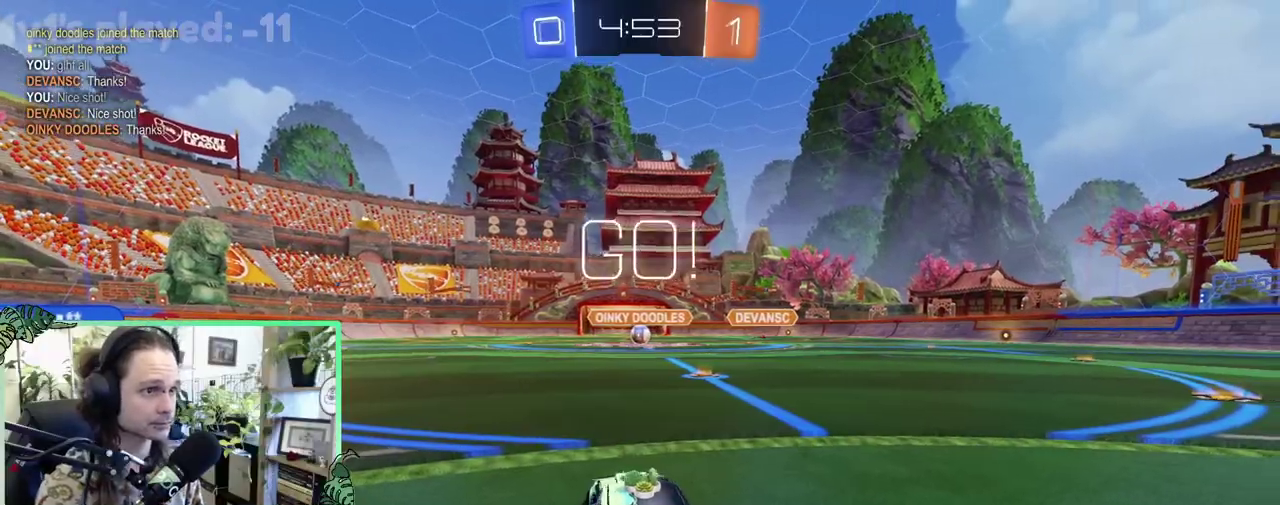
{"buttons": ["B", "R2"], "left_stick": "left", "right_stick": "center", "events": [[433, "B", "down"], [433, "Y", "down"], [500, "Y", "up"]]}
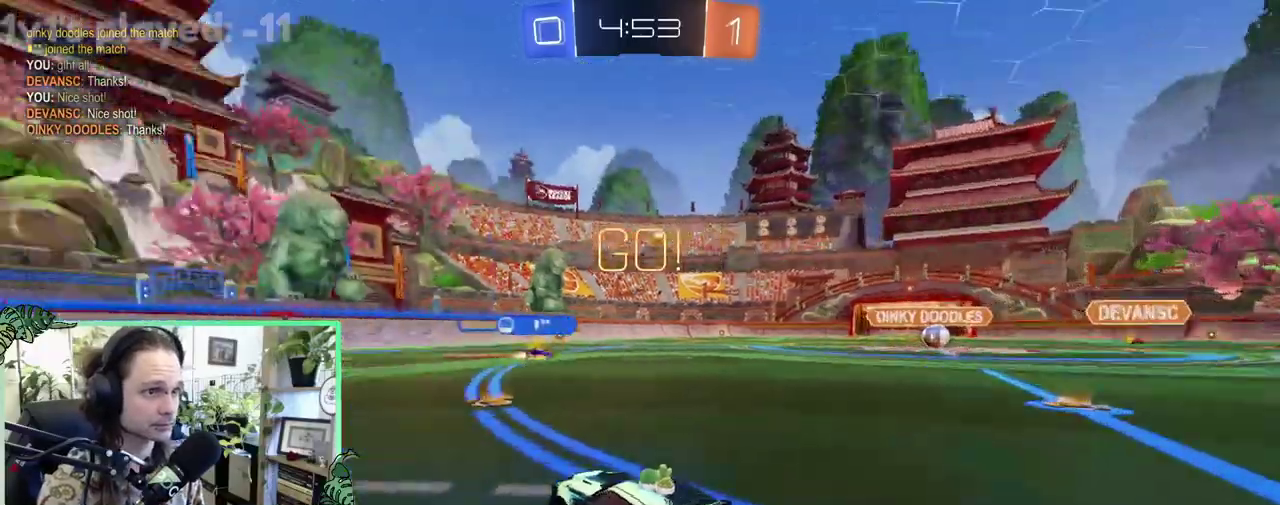
{"buttons": ["B", "R2"], "left_stick": "down-right", "right_stick": "center", "events": [[200, "left_stick", "center"], [233, "A", "down"], [233, "L1", "down"], [267, "left_stick", "up-left"], [300, "A", "up"], [300, "B", "up"], [367, "A", "down"], [367, "left_stick", "up"], [400, "B", "down"], [433, "A", "up"], [467, "L1", "up"], [467, "left_stick", "down-right"]]}
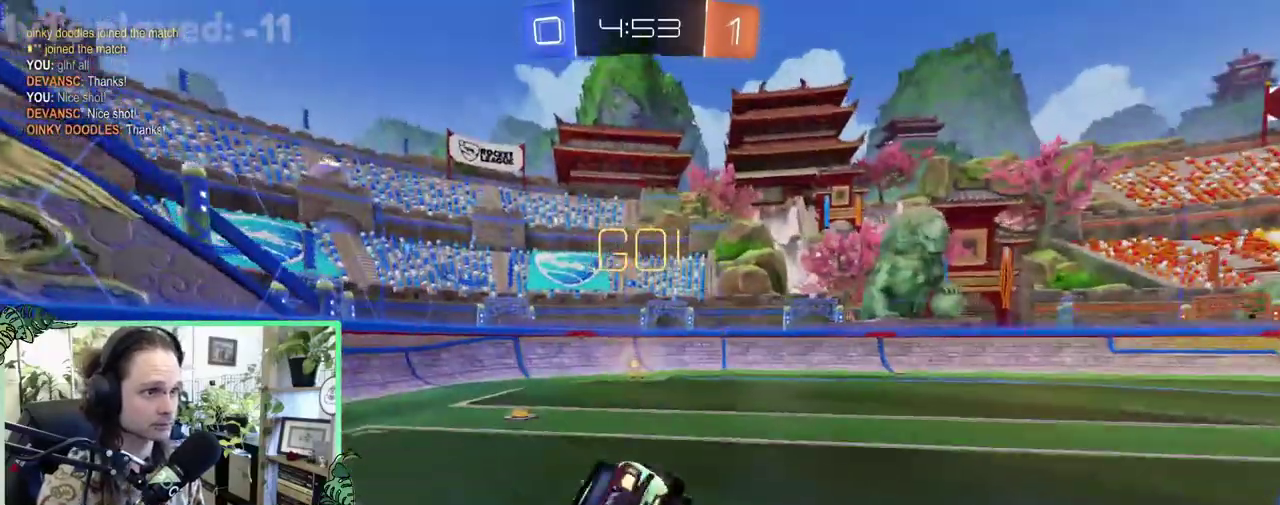
{"buttons": ["Y", "L1", "R2"], "left_stick": "down-left", "right_stick": "center", "events": [[67, "left_stick", "down-left"], [133, "L1", "down"], [133, "left_stick", "left"], [233, "left_stick", "down-left"], [333, "B", "up"], [450, "Y", "down"]]}
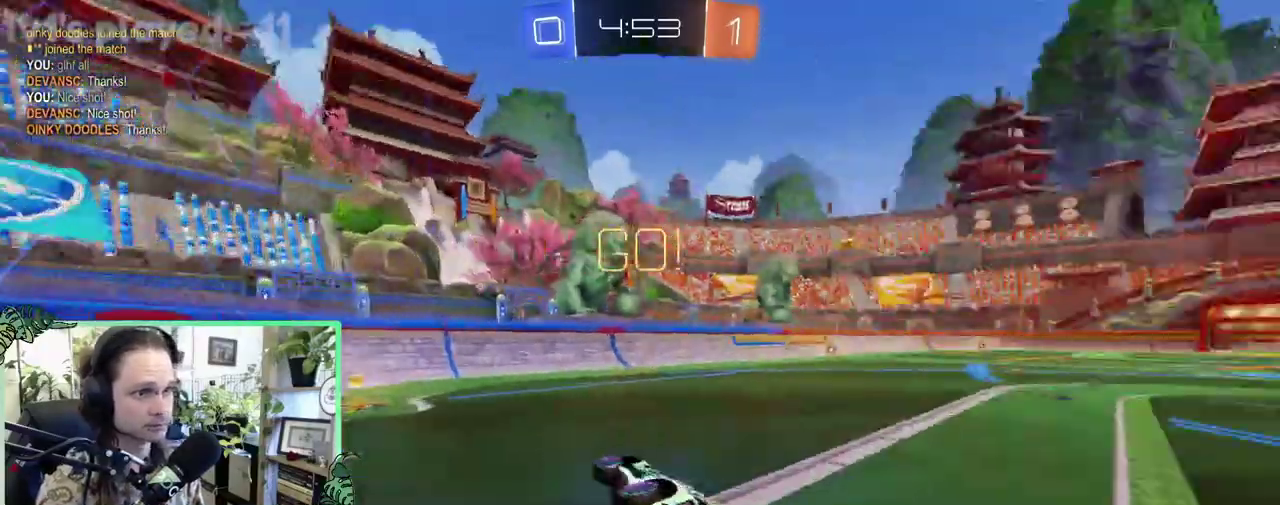
{"buttons": ["R2"], "left_stick": "right", "right_stick": "center", "events": [[33, "Y", "up"], [100, "L1", "up"], [100, "left_stick", "center"], [267, "left_stick", "right"]]}
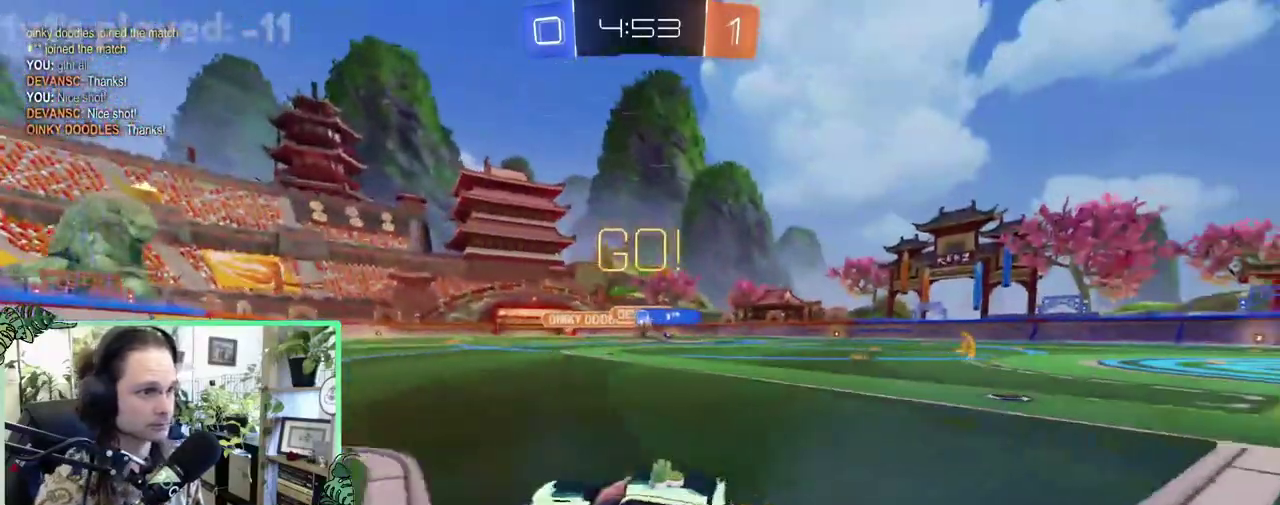
{"buttons": ["B", "R2"], "left_stick": "center", "right_stick": "center", "events": [[267, "left_stick", "up-left"], [367, "B", "down"], [500, "left_stick", "center"]]}
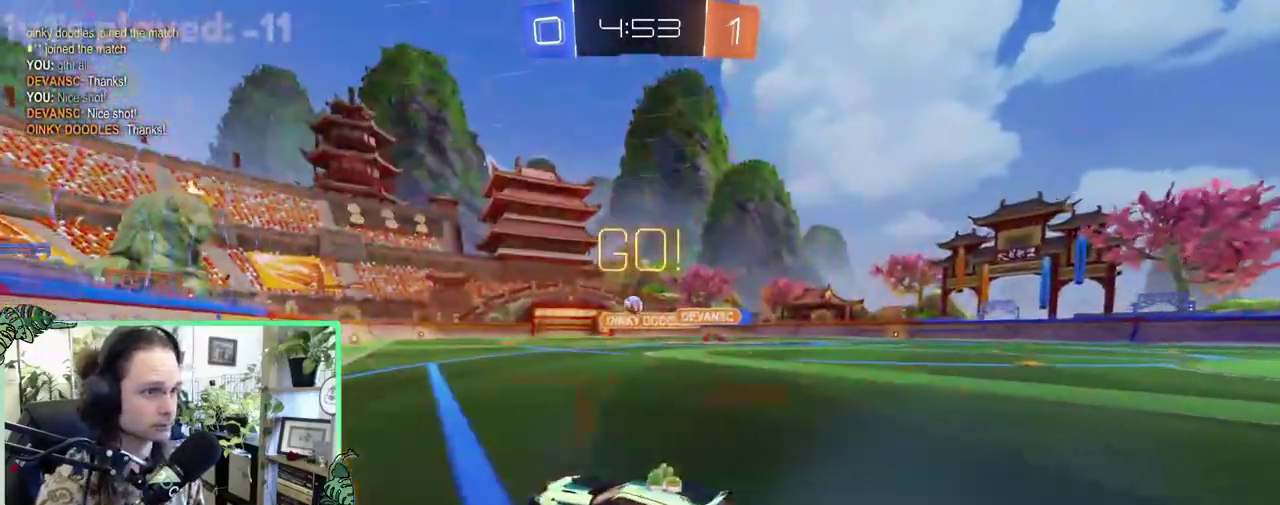
{"buttons": ["B", "R2"], "left_stick": "center", "right_stick": "center", "events": [[333, "left_stick", "right"], [500, "left_stick", "center"]]}
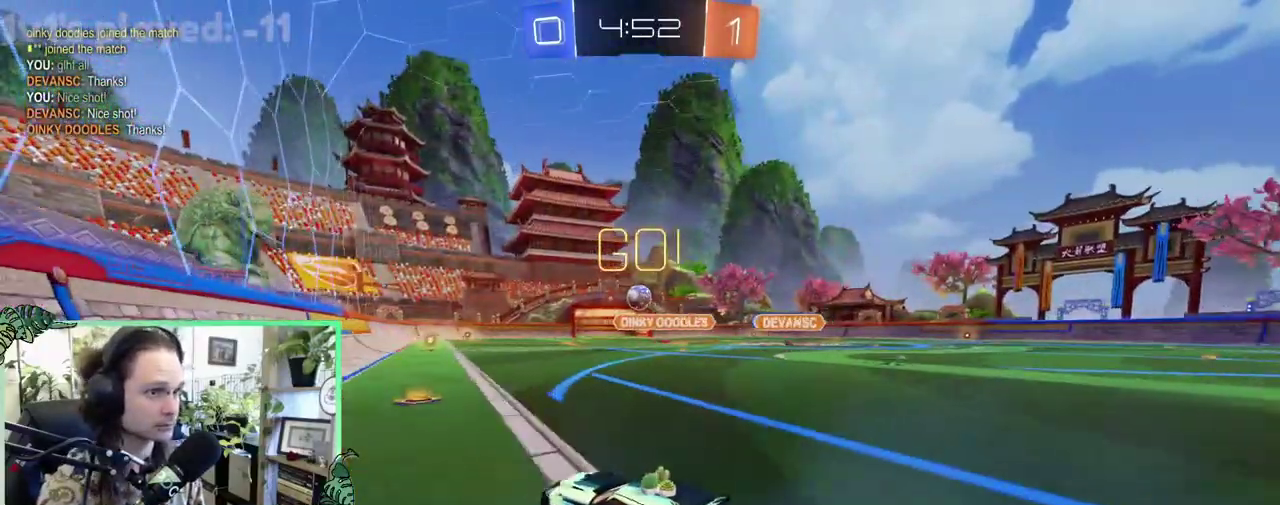
{"buttons": ["B", "R2"], "left_stick": "right", "right_stick": "center", "events": [[167, "B", "up"], [233, "B", "down"], [500, "left_stick", "right"]]}
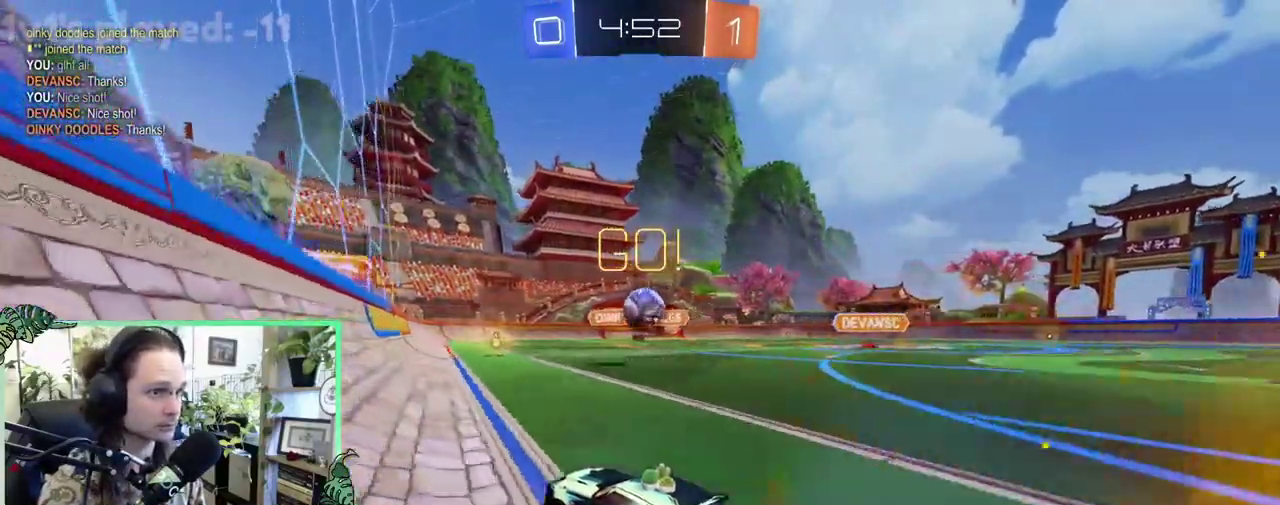
{"buttons": ["A", "B", "R2", "L3"], "left_stick": "up", "right_stick": "center"}
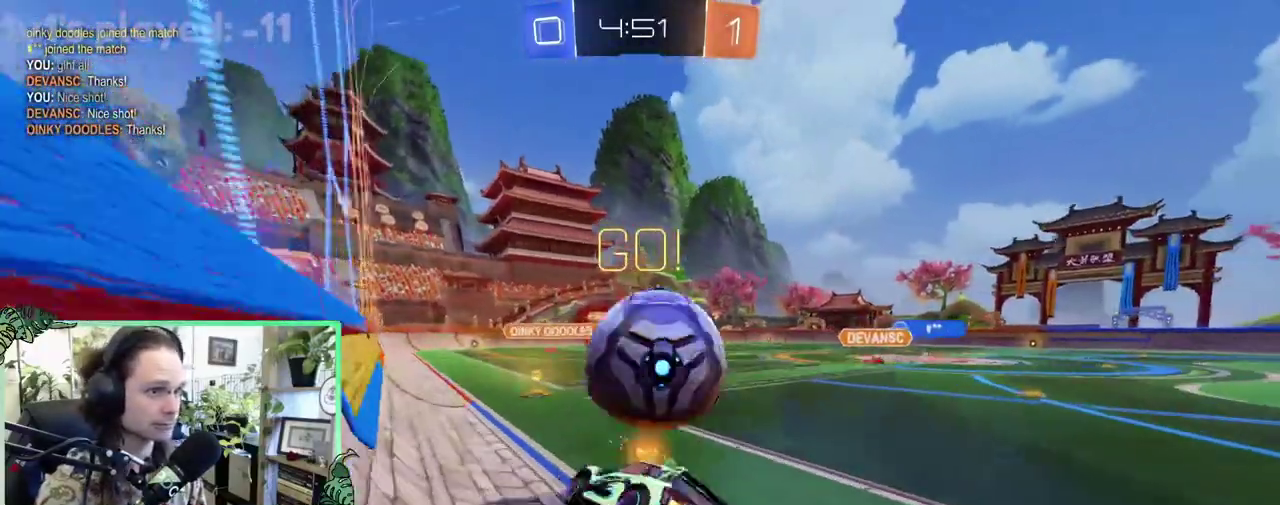
{"buttons": ["R1", "R2"], "left_stick": "center", "right_stick": "center"}
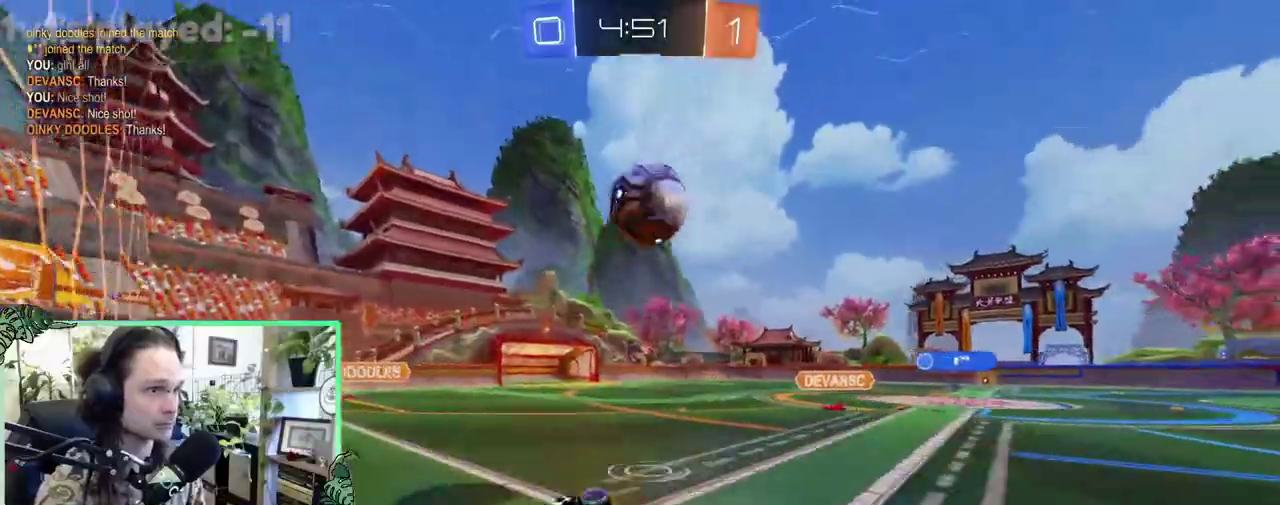
{"buttons": ["R2"], "left_stick": "down-right", "right_stick": "center", "events": [[33, "B", "down"], [100, "left_stick", "down-left"], [167, "B", "up"], [200, "R1", "up"], [267, "left_stick", "center"], [417, "left_stick", "down-right"]]}
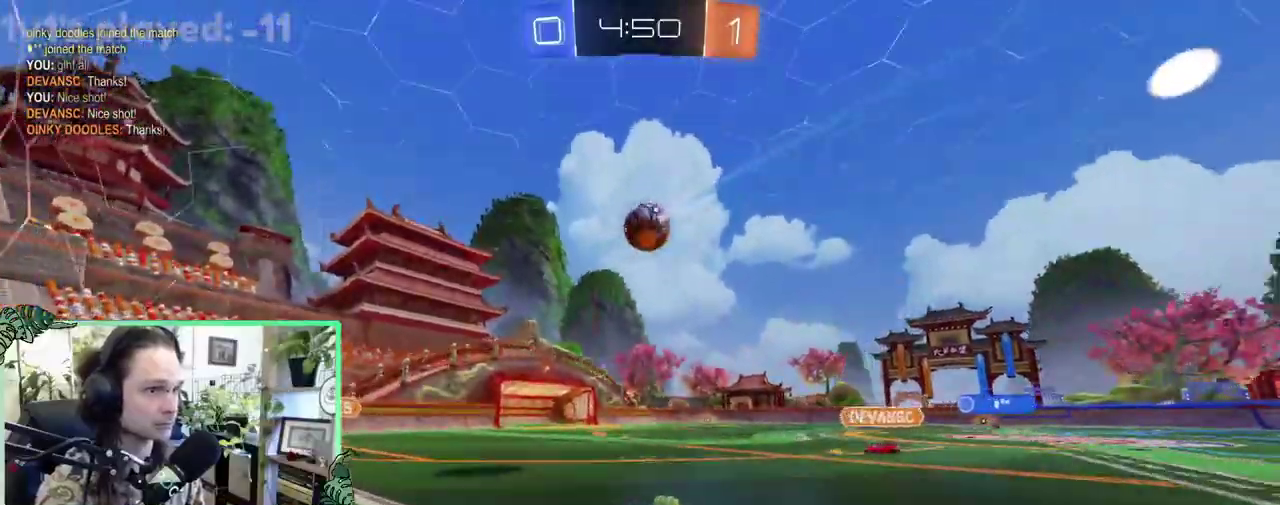
{"buttons": ["R2"], "left_stick": "right", "right_stick": "center", "events": [[150, "left_stick", "right"]]}
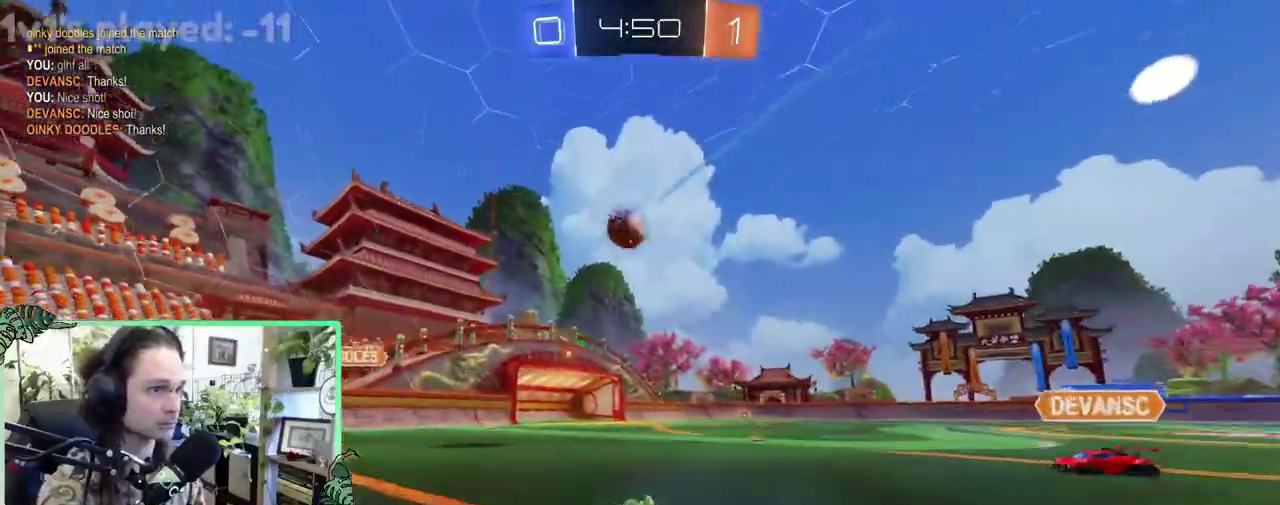
{"buttons": ["B", "R2"], "left_stick": "center", "right_stick": "center", "events": [[167, "B", "down"], [300, "left_stick", "center"]]}
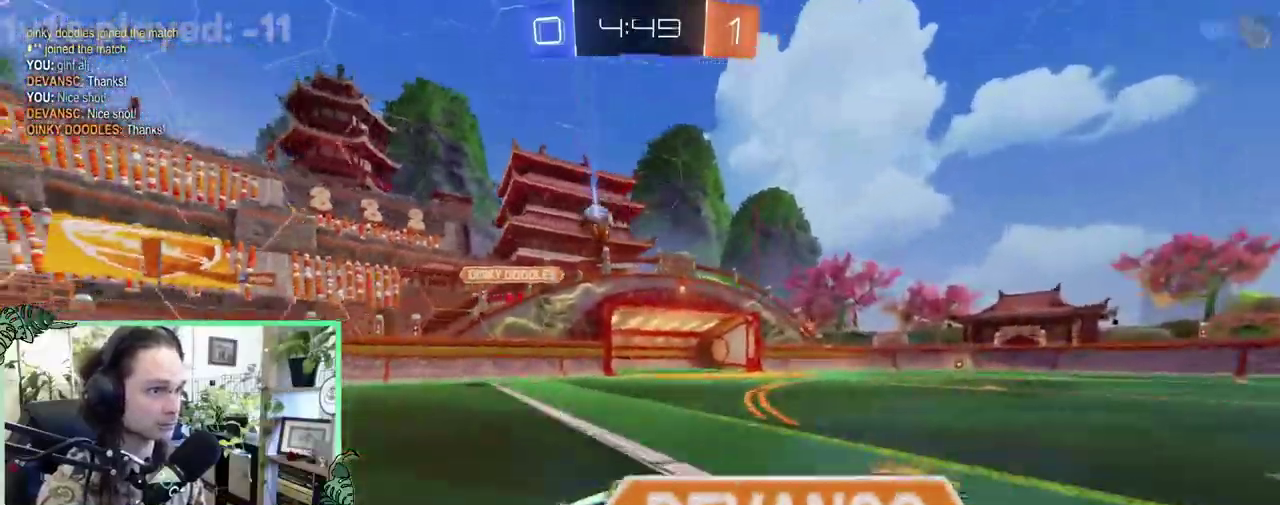
{"buttons": ["R2"], "left_stick": "left", "right_stick": "center", "events": [[283, "B", "up"], [400, "left_stick", "left"]]}